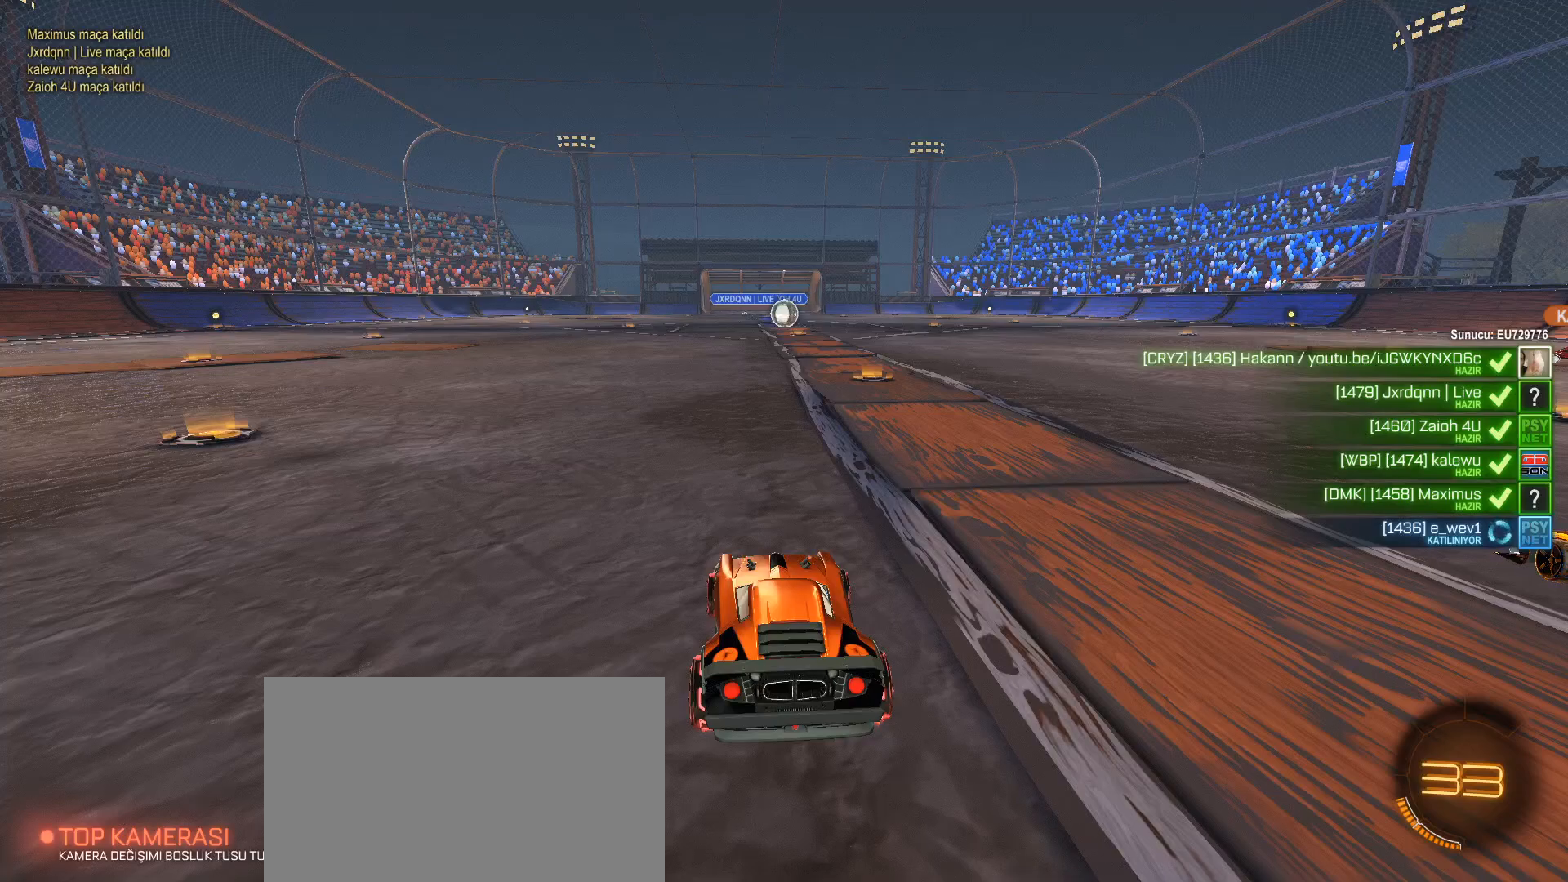
Gameplay with keyboard and mouse; each line is a JSON object with the keys and mouse buttons held at the frame after it. "events" lists presses ("down") and releases ("up") of "1", "2", "3", "4", "5", "a", "alt", "c", "caps_lock", "ctrl", "d", "e", "f", "g", "q", "r", "s", "shift", "space", "t", "tab", "v", "w", "x", "z", "mouse_left", "mouse_wheel" and "mouse_right" between this image and that frame as [ms after this image, input, new state], when the widget could be followed in between. "mouse_left", "mouse_wheel", "mouse_right" = the "left", "wheel", "right" buttons of the "mouse" list. No other keys are recorded. "wheel" means that the mouse wheel is clicked or scrolled. Not read: mouse_move.
{"keys": ["w"], "mouse": ["left"], "events": []}
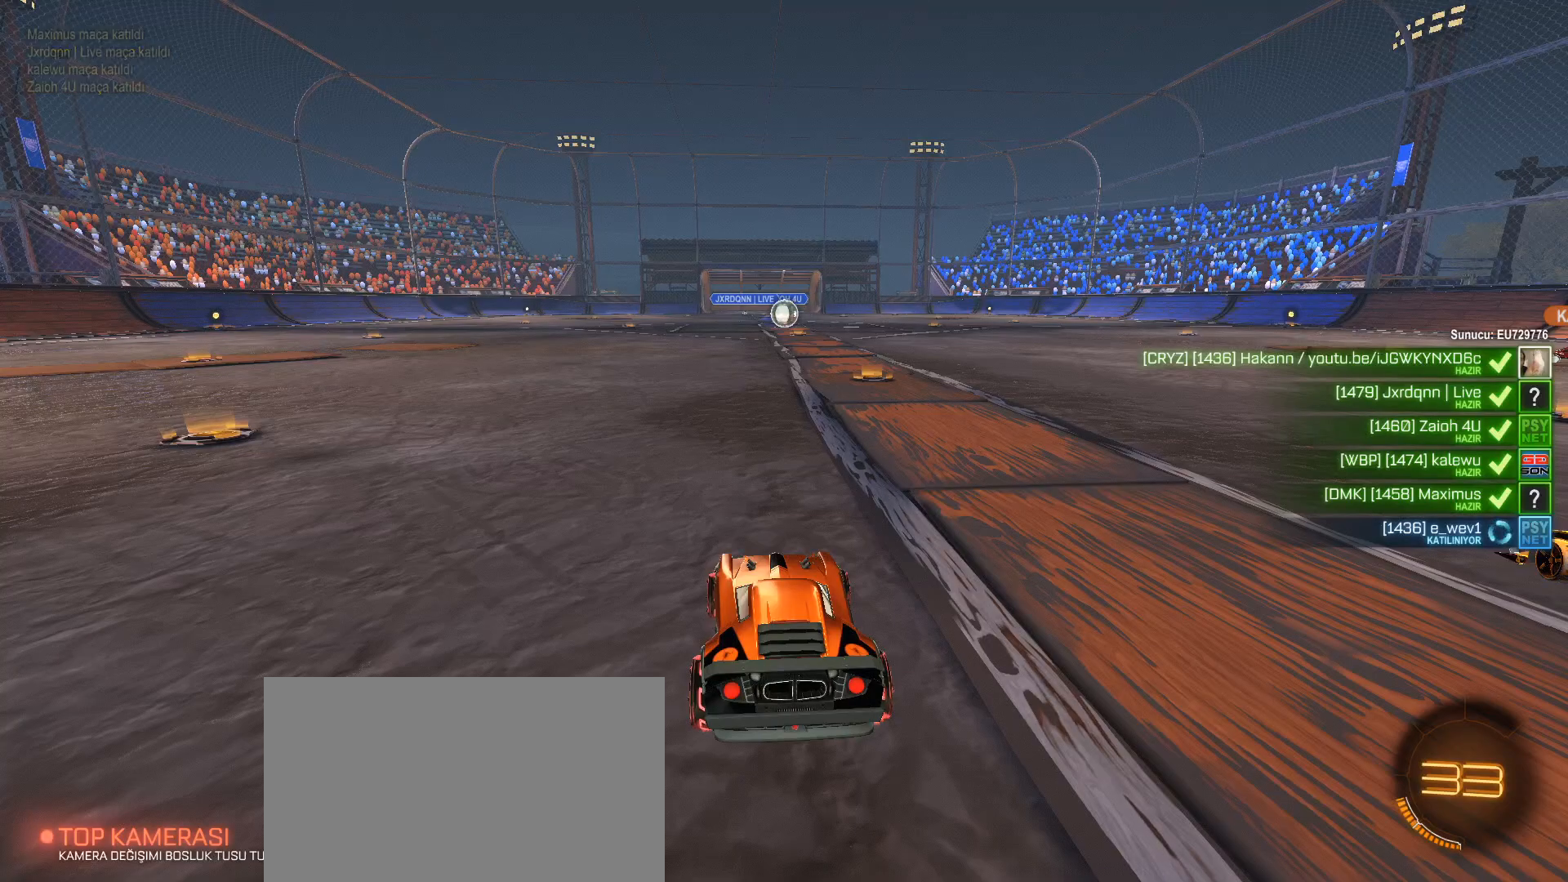
{"keys": ["w"], "mouse": [], "events": [[17, "mouse_left", "up"]]}
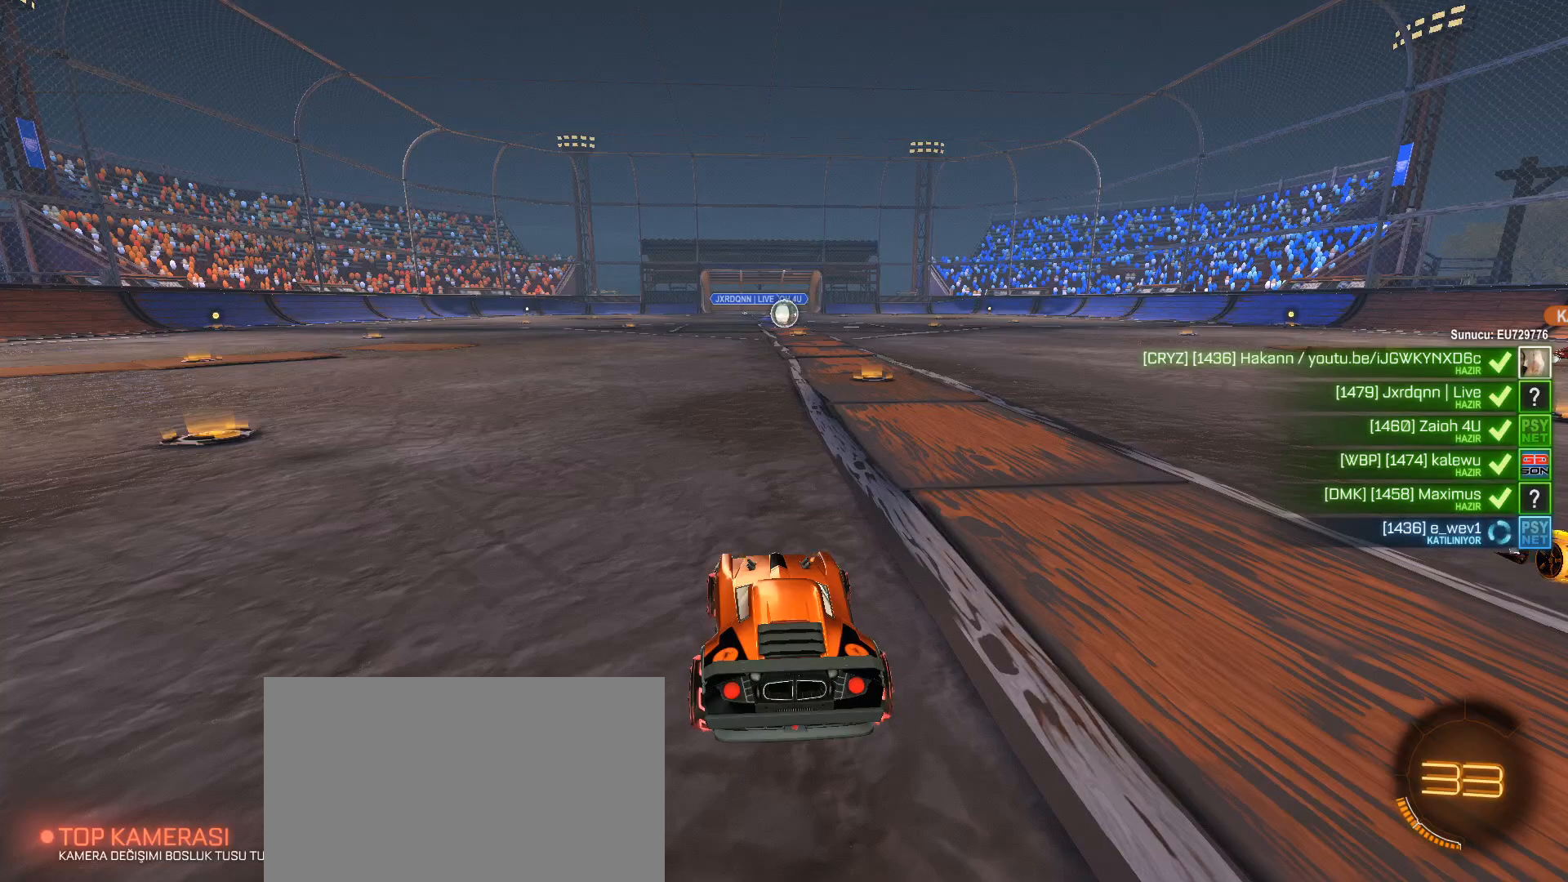
{"keys": ["w"], "mouse": [], "events": []}
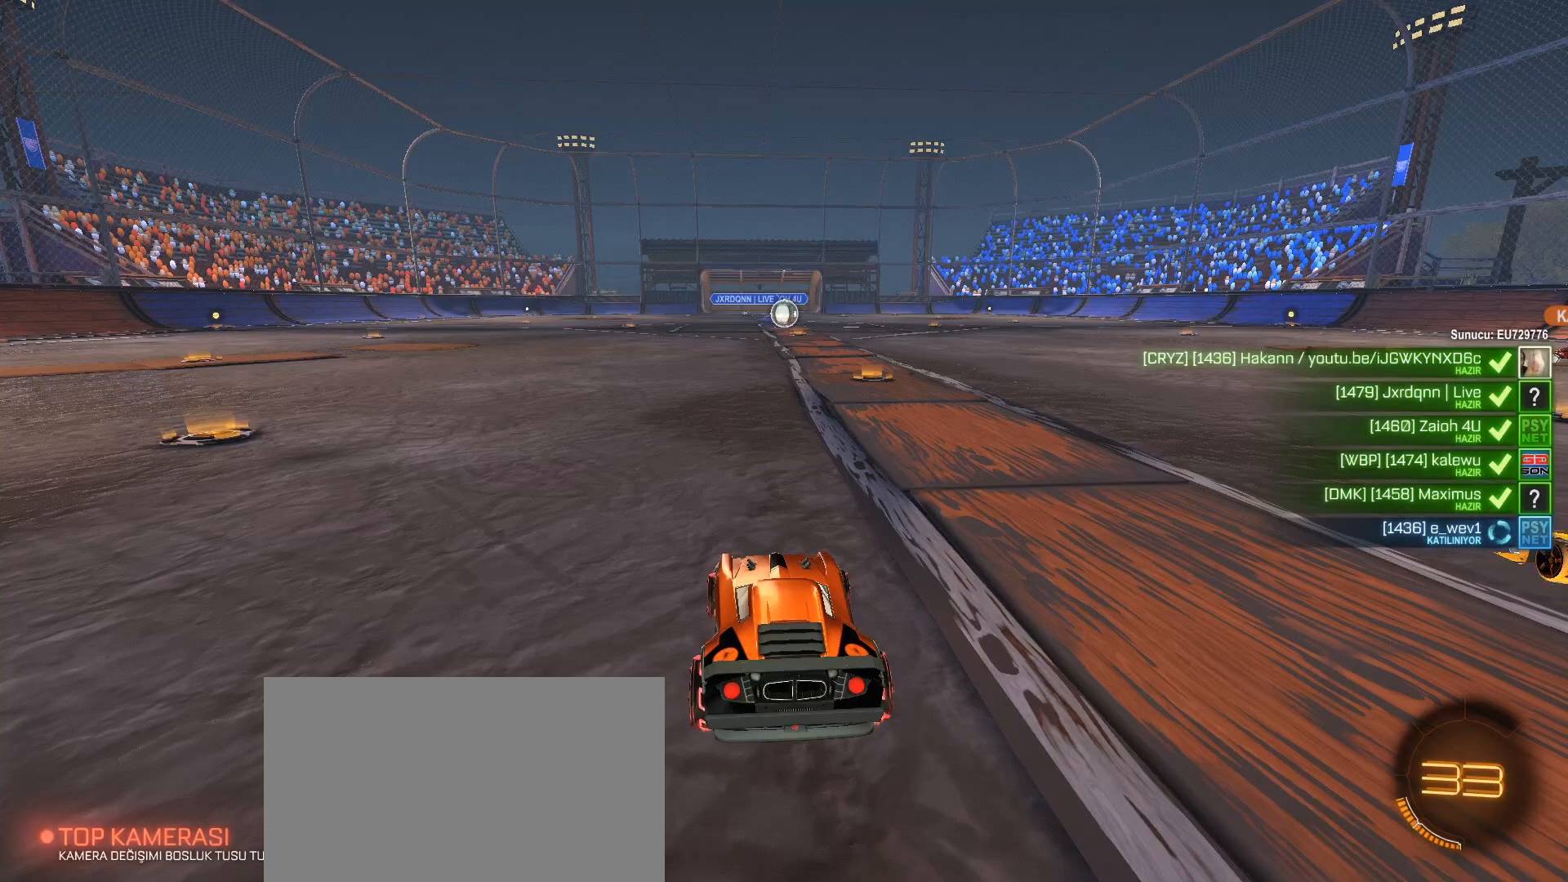
{"keys": ["tab", "w"], "mouse": [], "events": [[417, "tab", "down"]]}
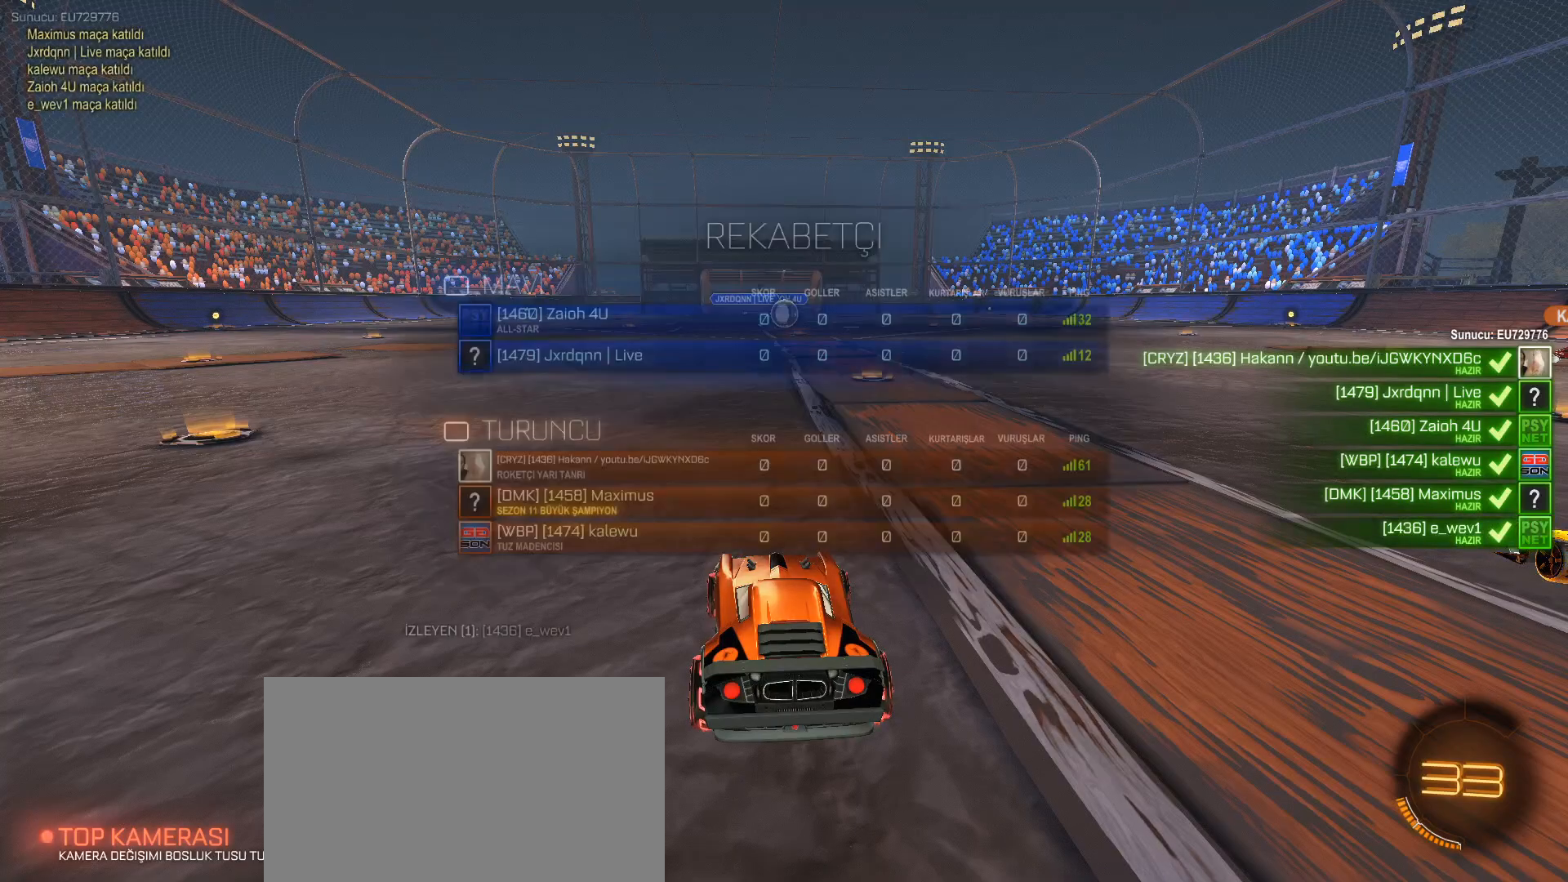
{"keys": ["tab", "w"], "mouse": [], "events": []}
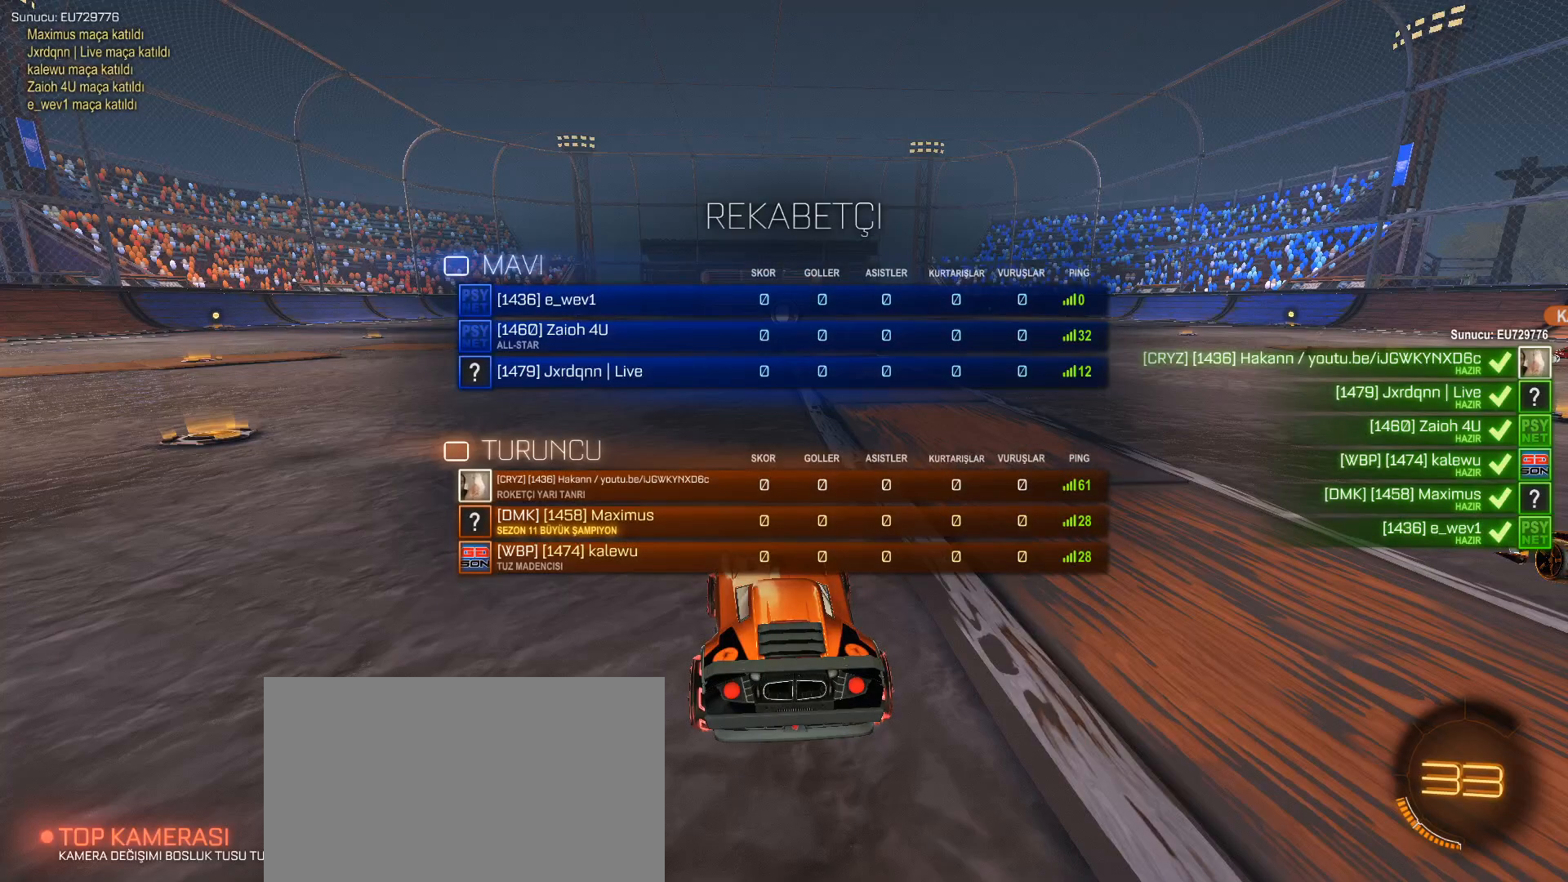
{"keys": ["tab", "w"], "mouse": [], "events": []}
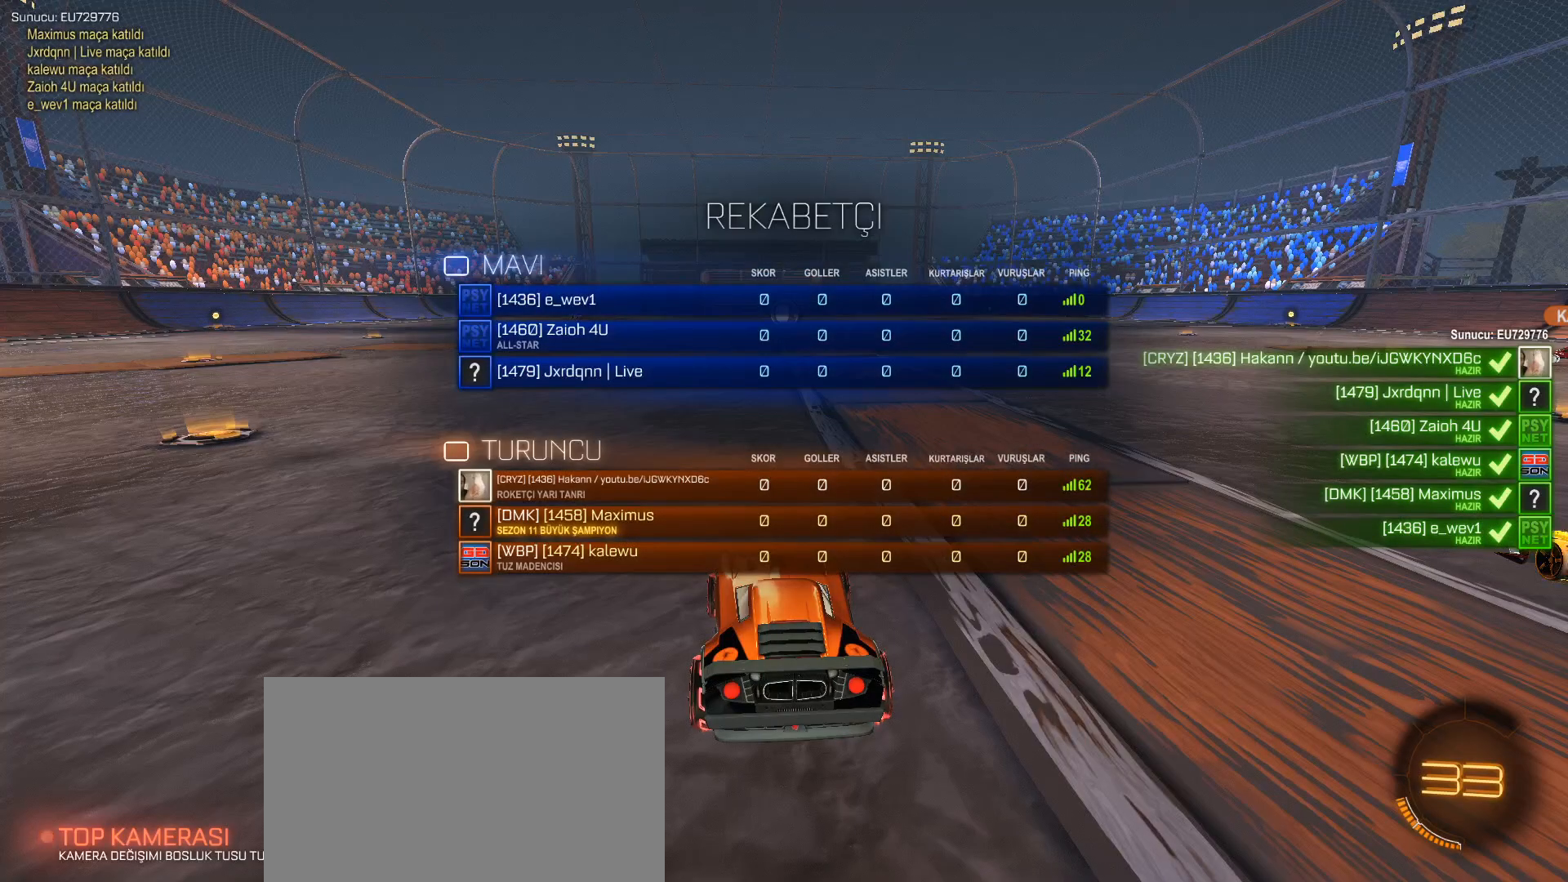
{"keys": ["tab", "w"], "mouse": [], "events": []}
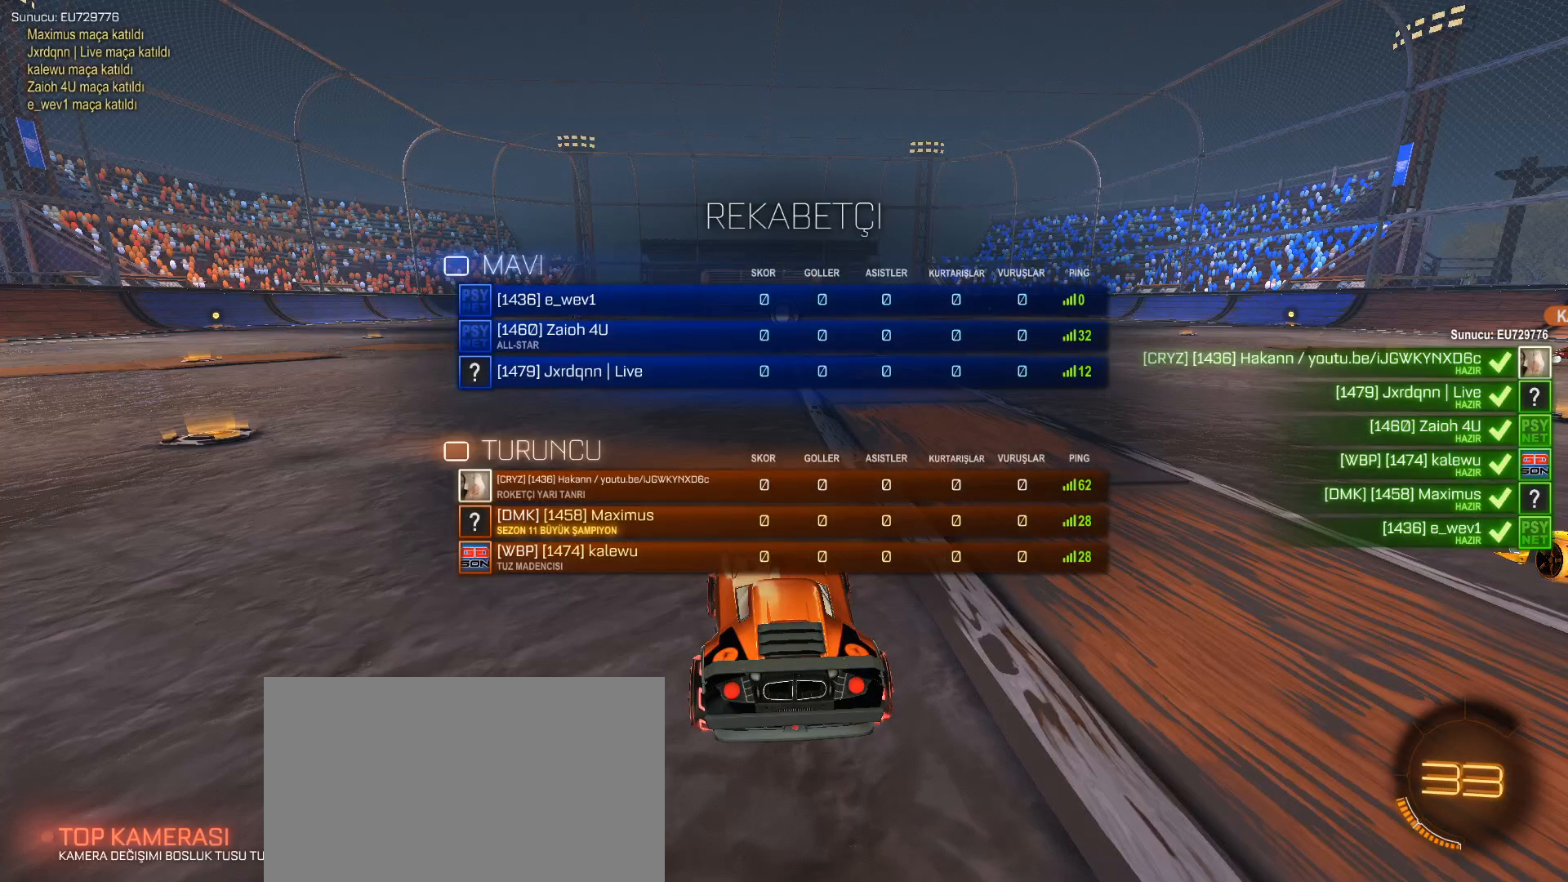
{"keys": ["tab", "w"], "mouse": [], "events": []}
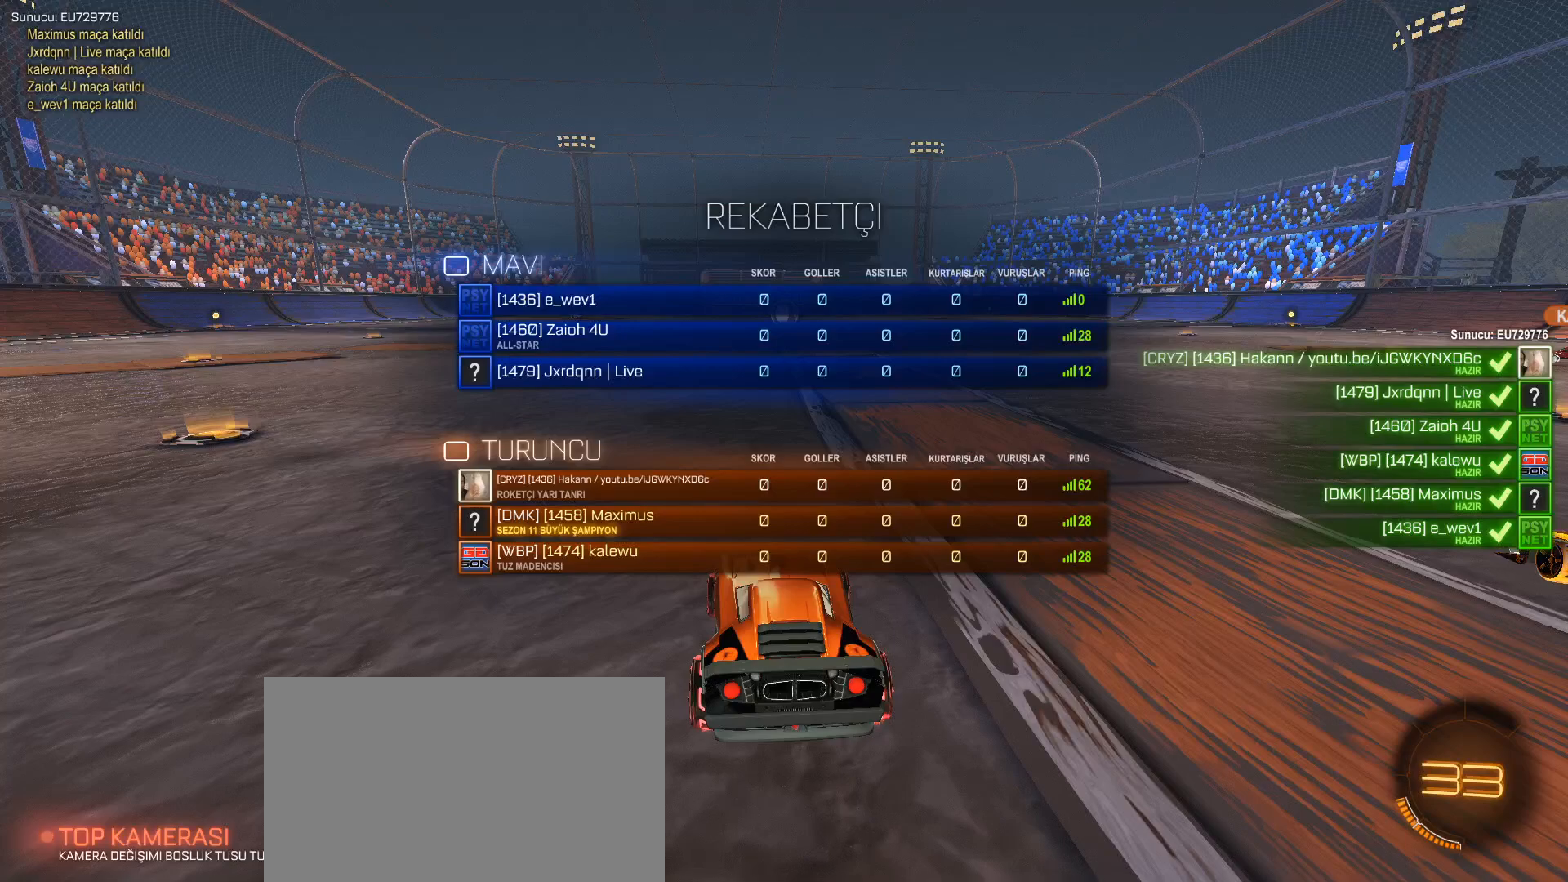
{"keys": ["tab", "w"], "mouse": [], "events": []}
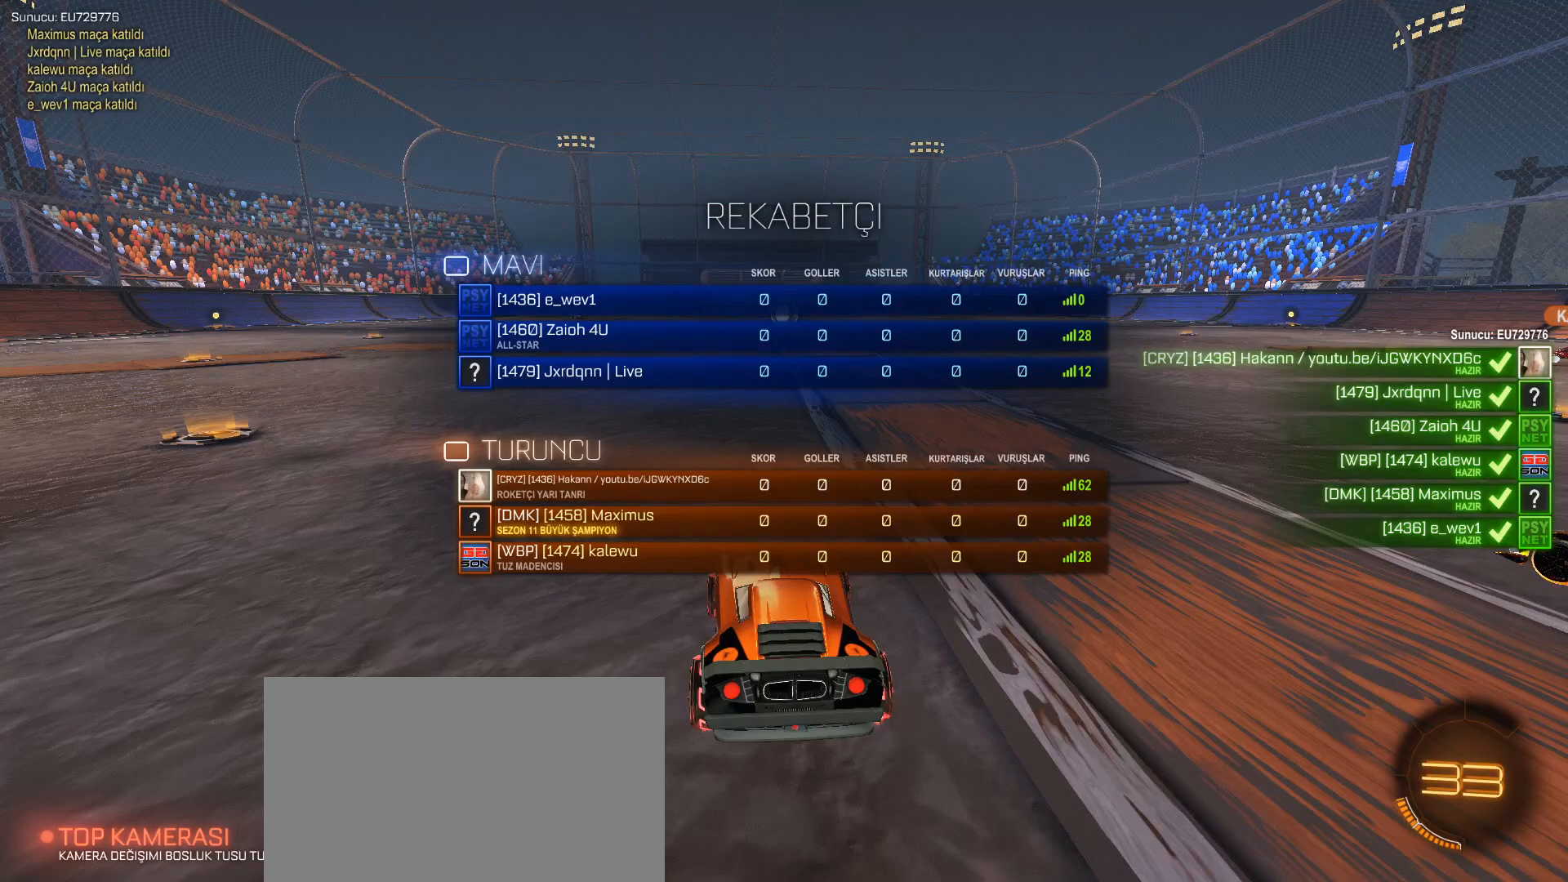
{"keys": ["tab", "w"], "mouse": [], "events": []}
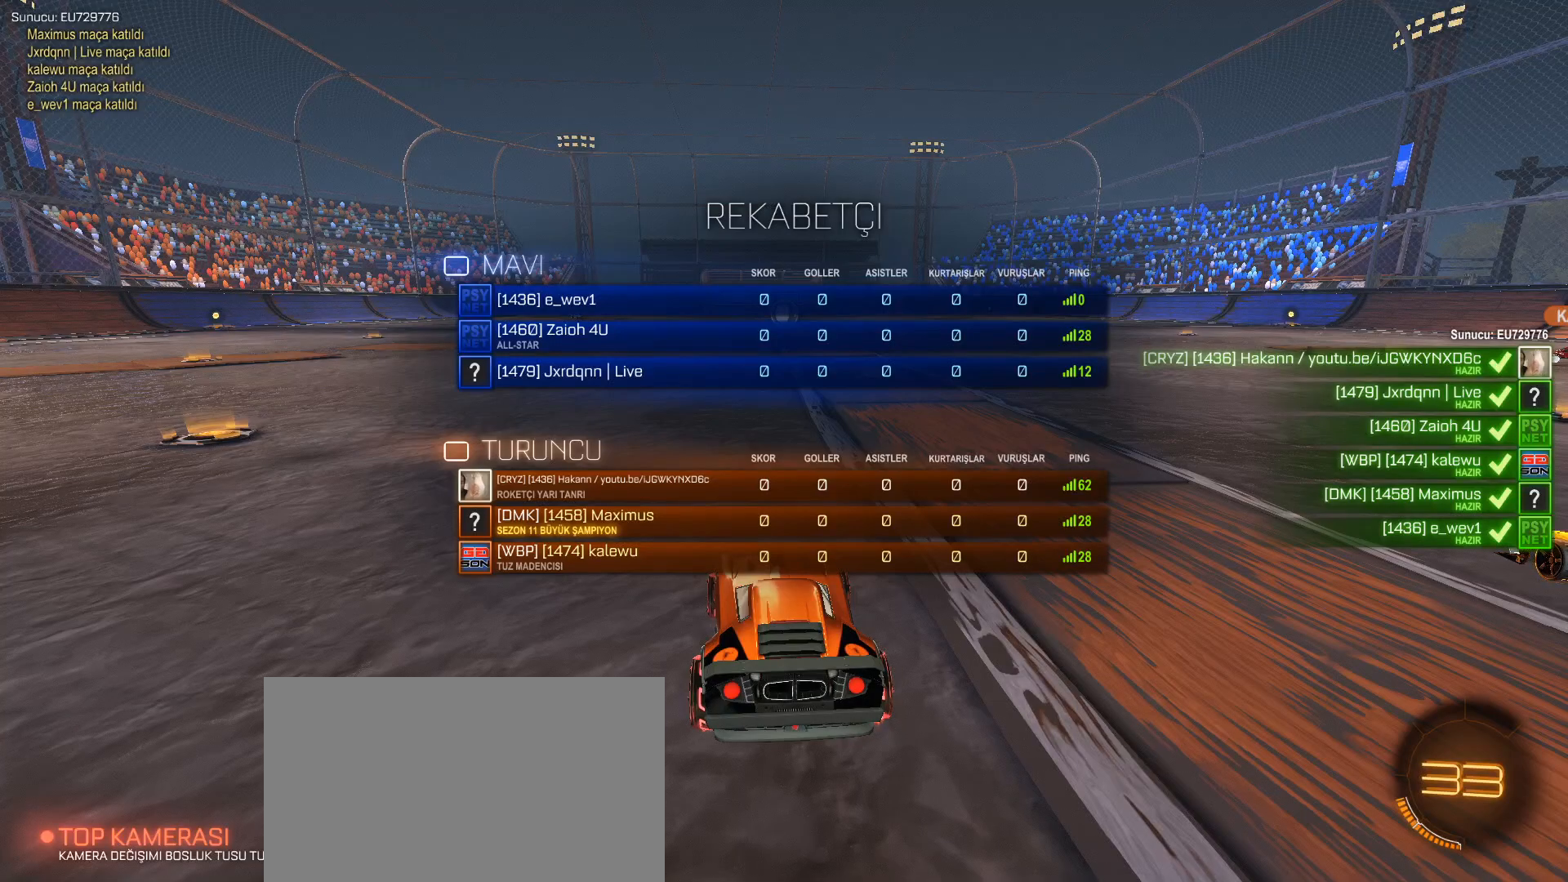
{"keys": ["tab", "w"], "mouse": [], "events": []}
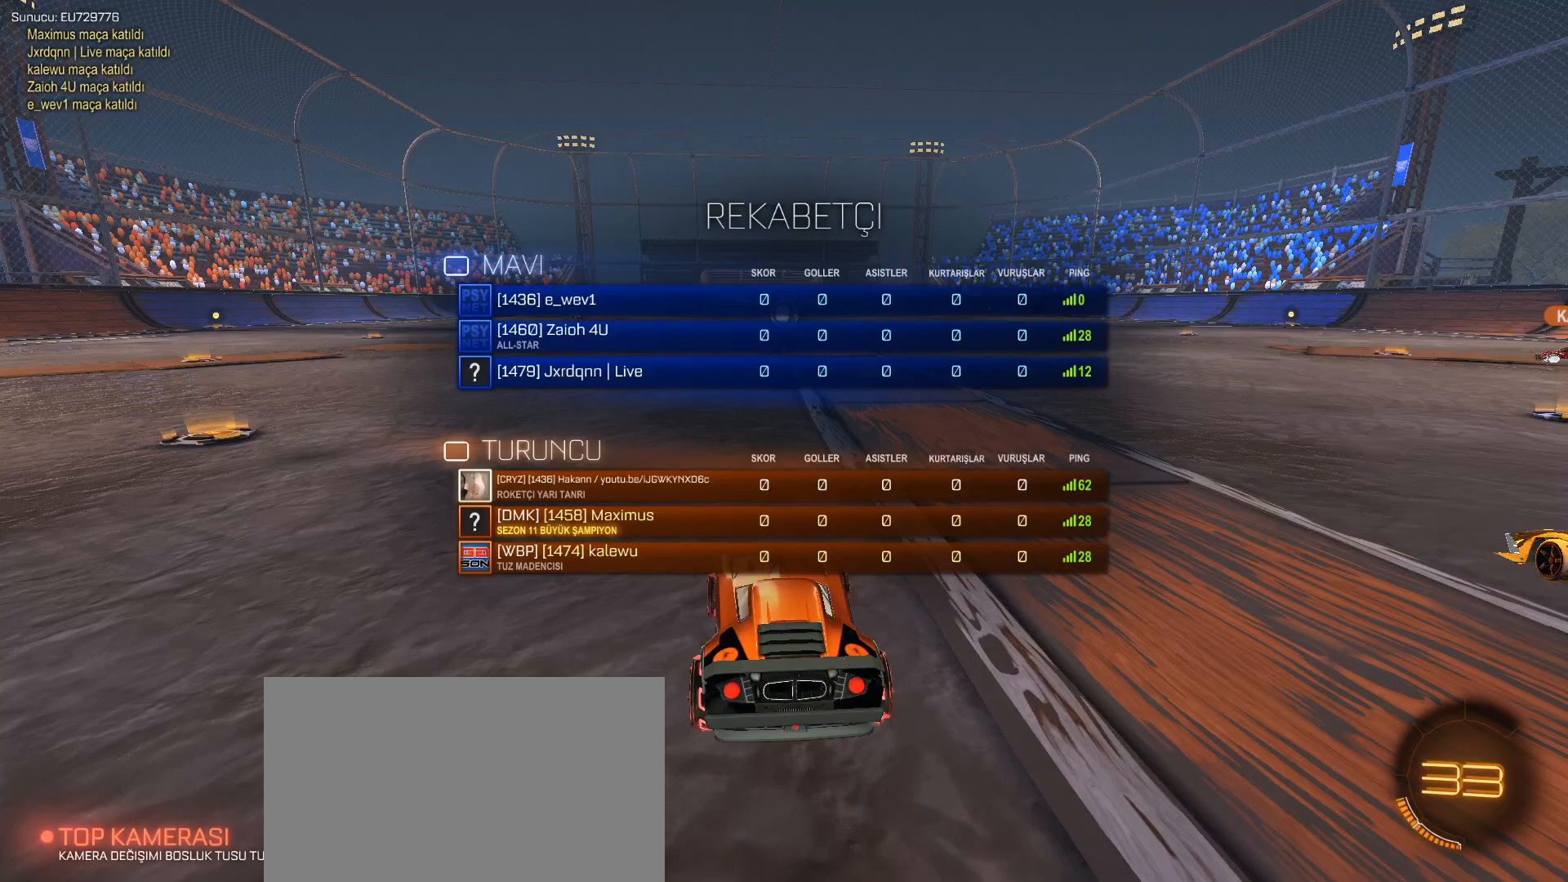
{"keys": ["tab", "w"], "mouse": [], "events": []}
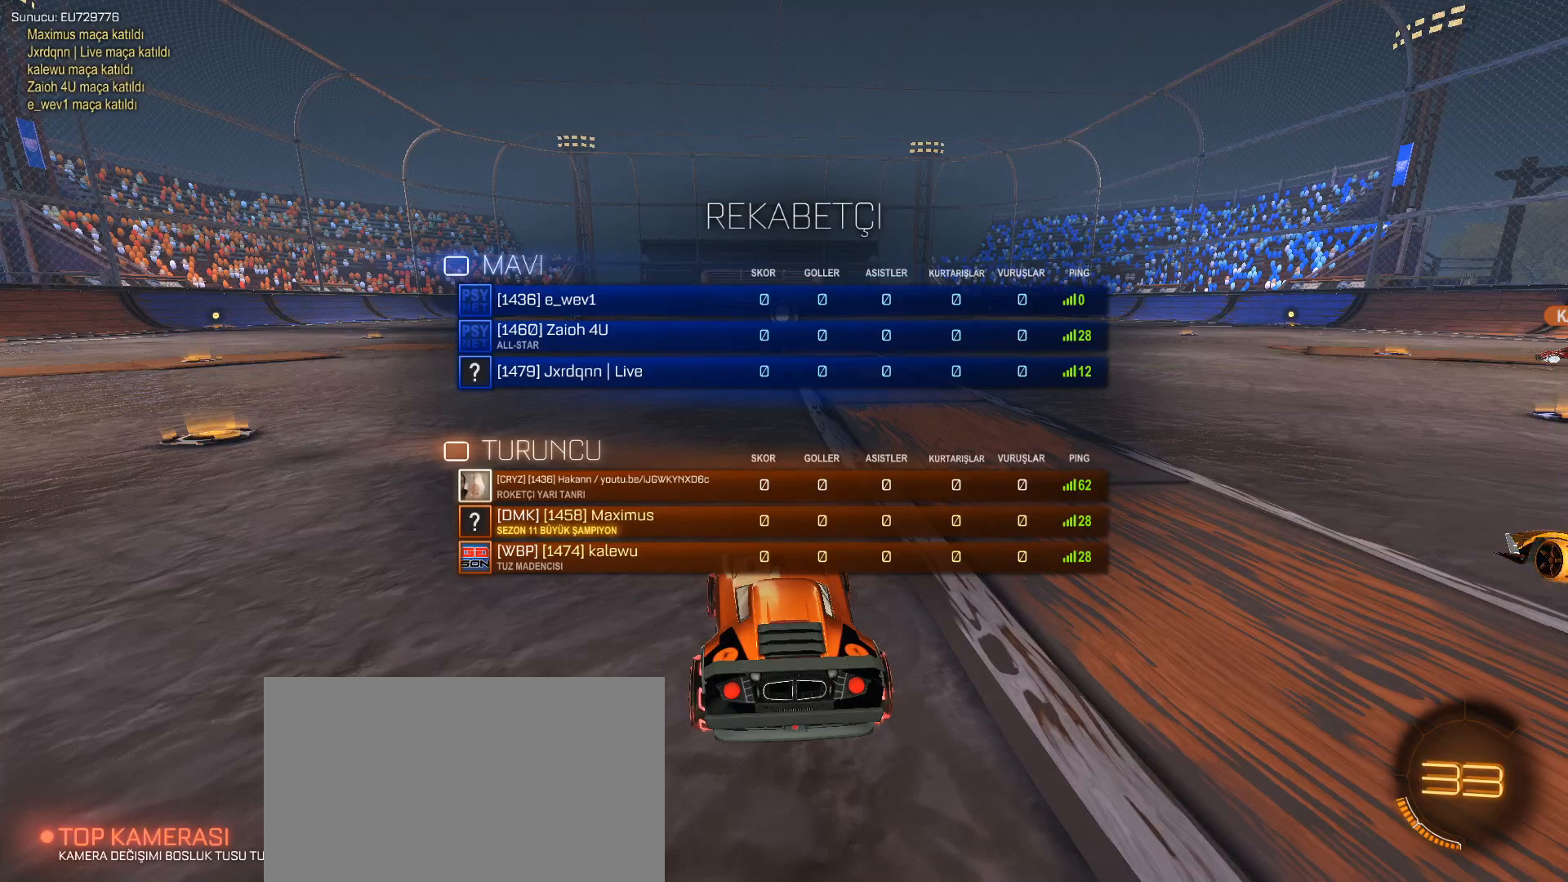
{"keys": ["tab", "w"], "mouse": [], "events": []}
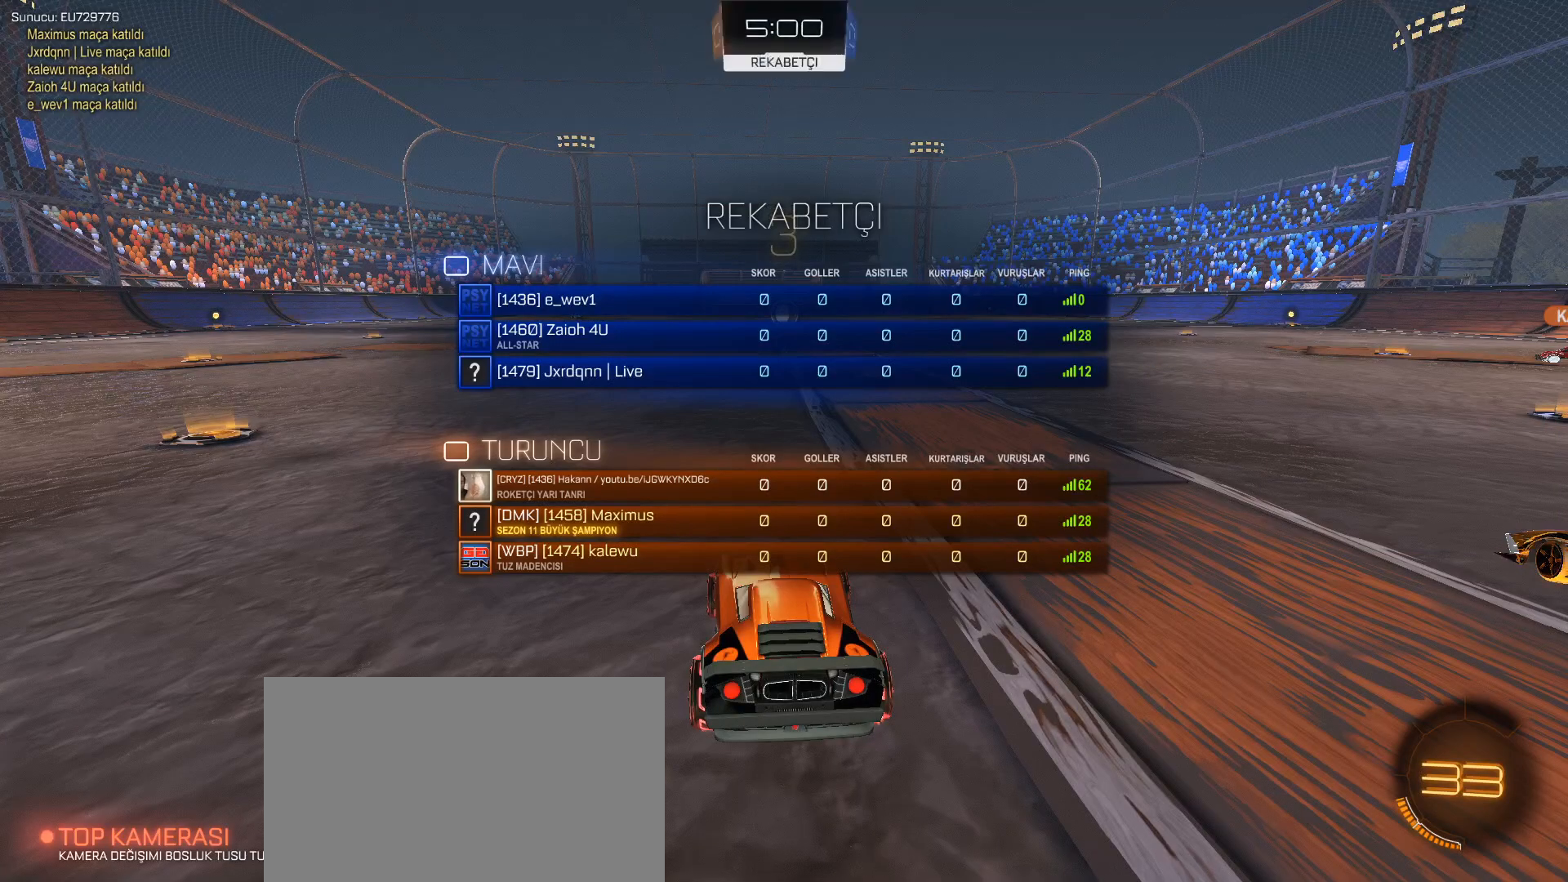
{"keys": ["w"], "mouse": [], "events": [[334, "tab", "up"]]}
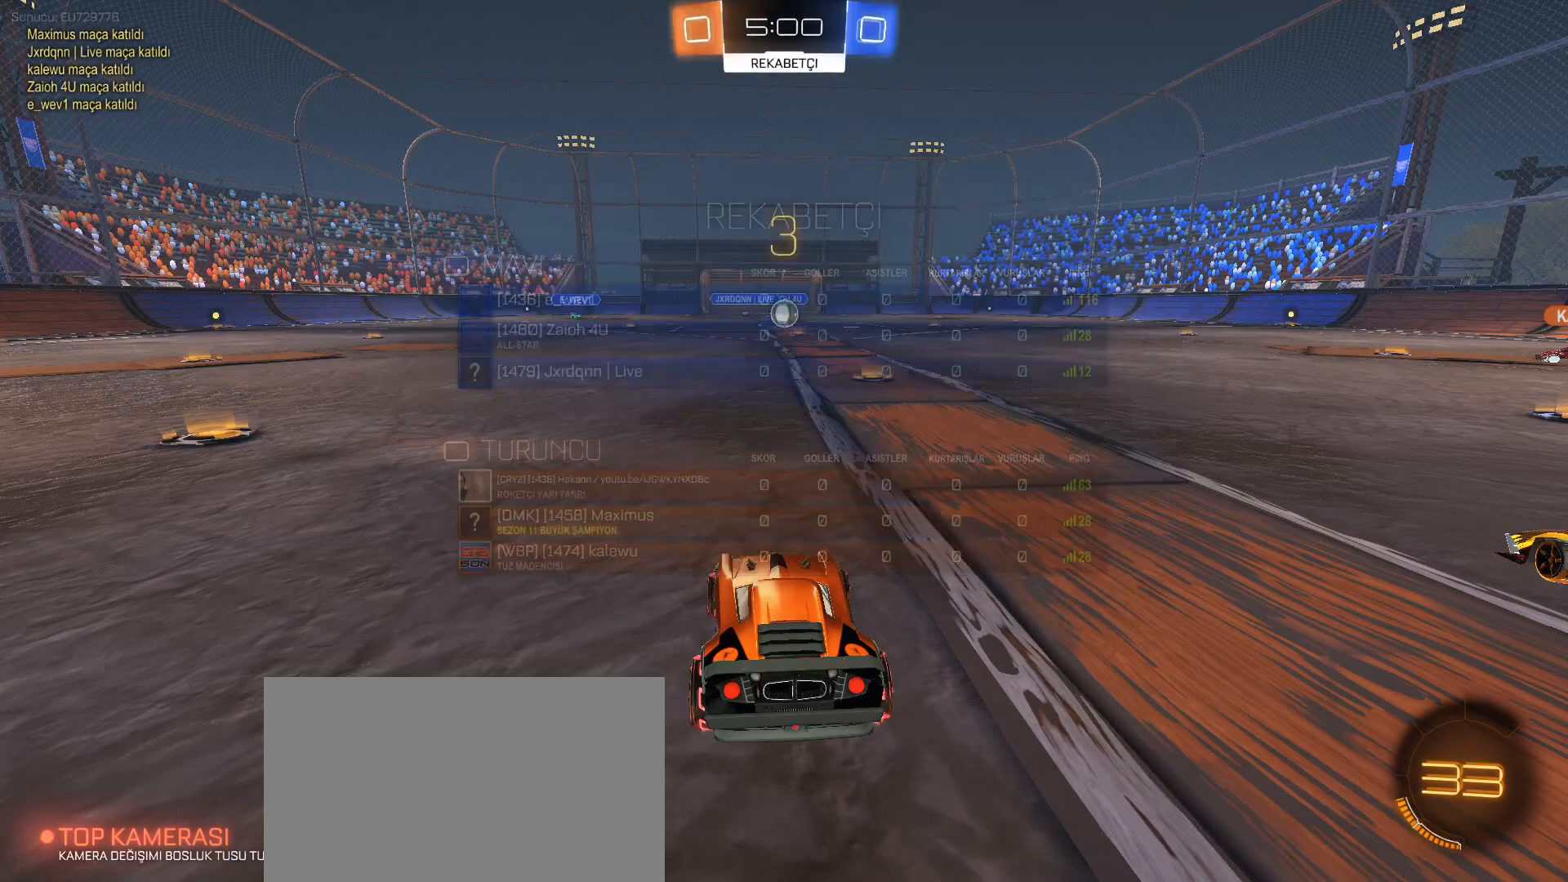
{"keys": ["w"], "mouse": ["left"], "events": [[450, "mouse_left", "down"]]}
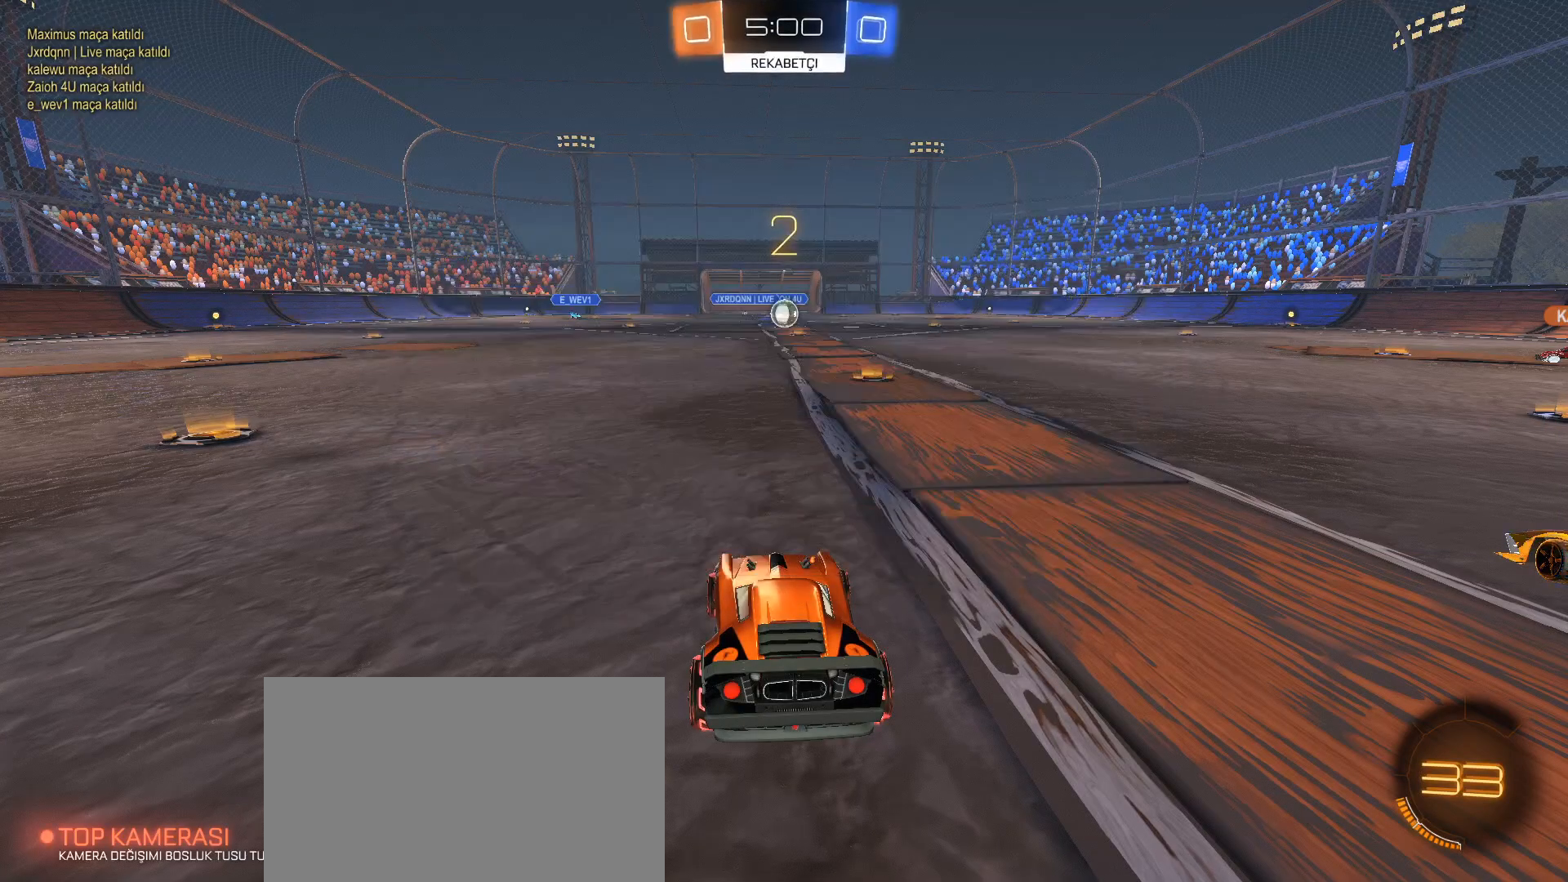
{"keys": ["space", "w"], "mouse": ["left"], "events": [[367, "space", "down"]]}
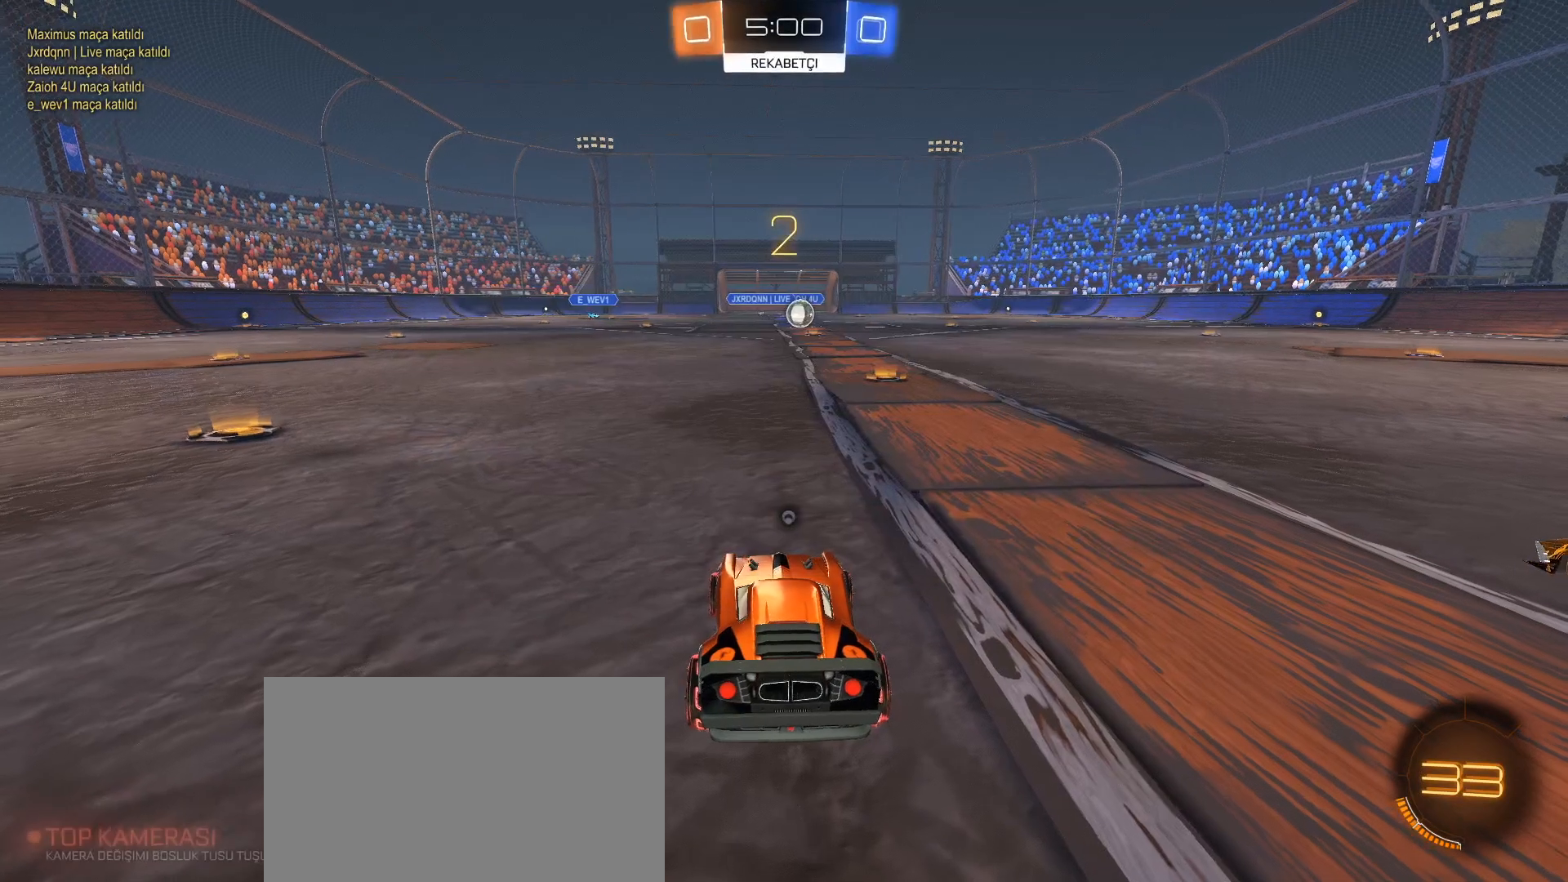
{"keys": ["a", "w"], "mouse": ["left"], "events": [[50, "a", "down"], [100, "space", "up"]]}
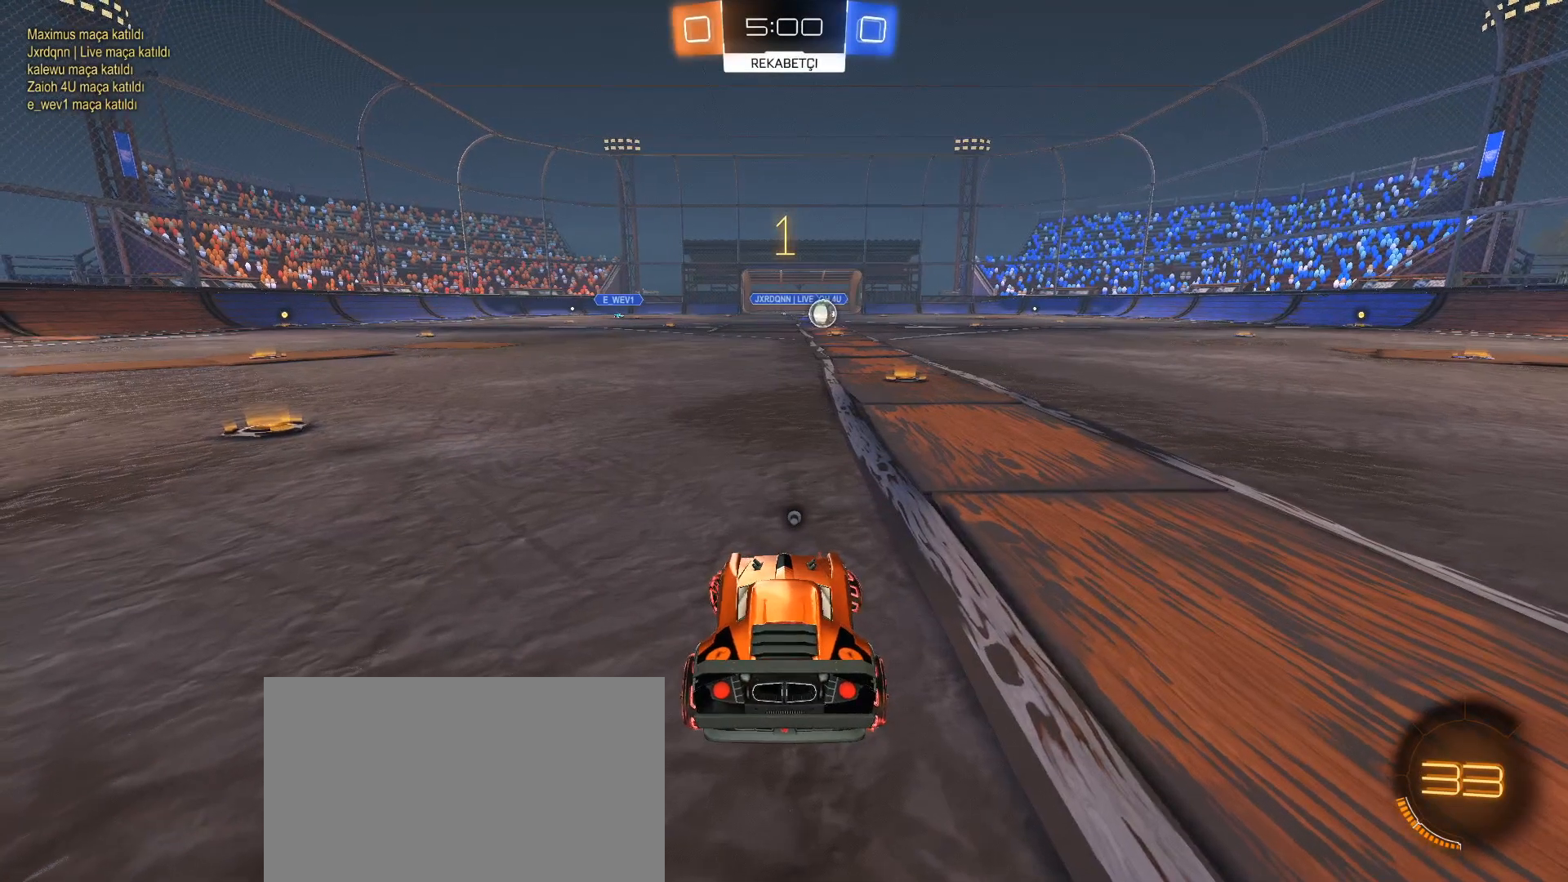
{"keys": ["a", "w"], "mouse": ["left"], "events": []}
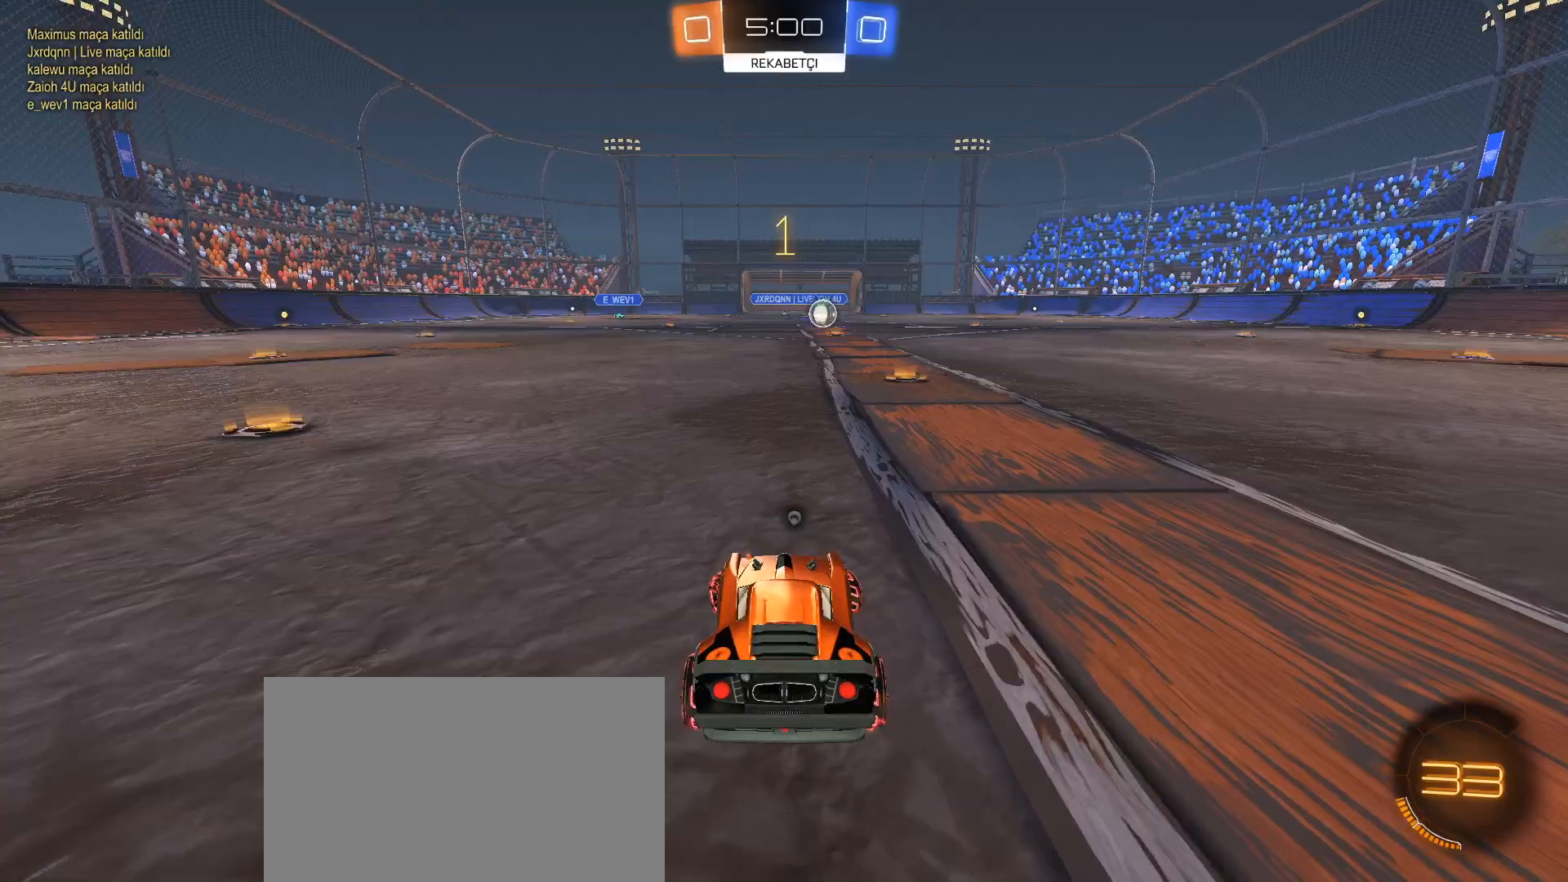
{"keys": ["a", "w"], "mouse": ["left"], "events": []}
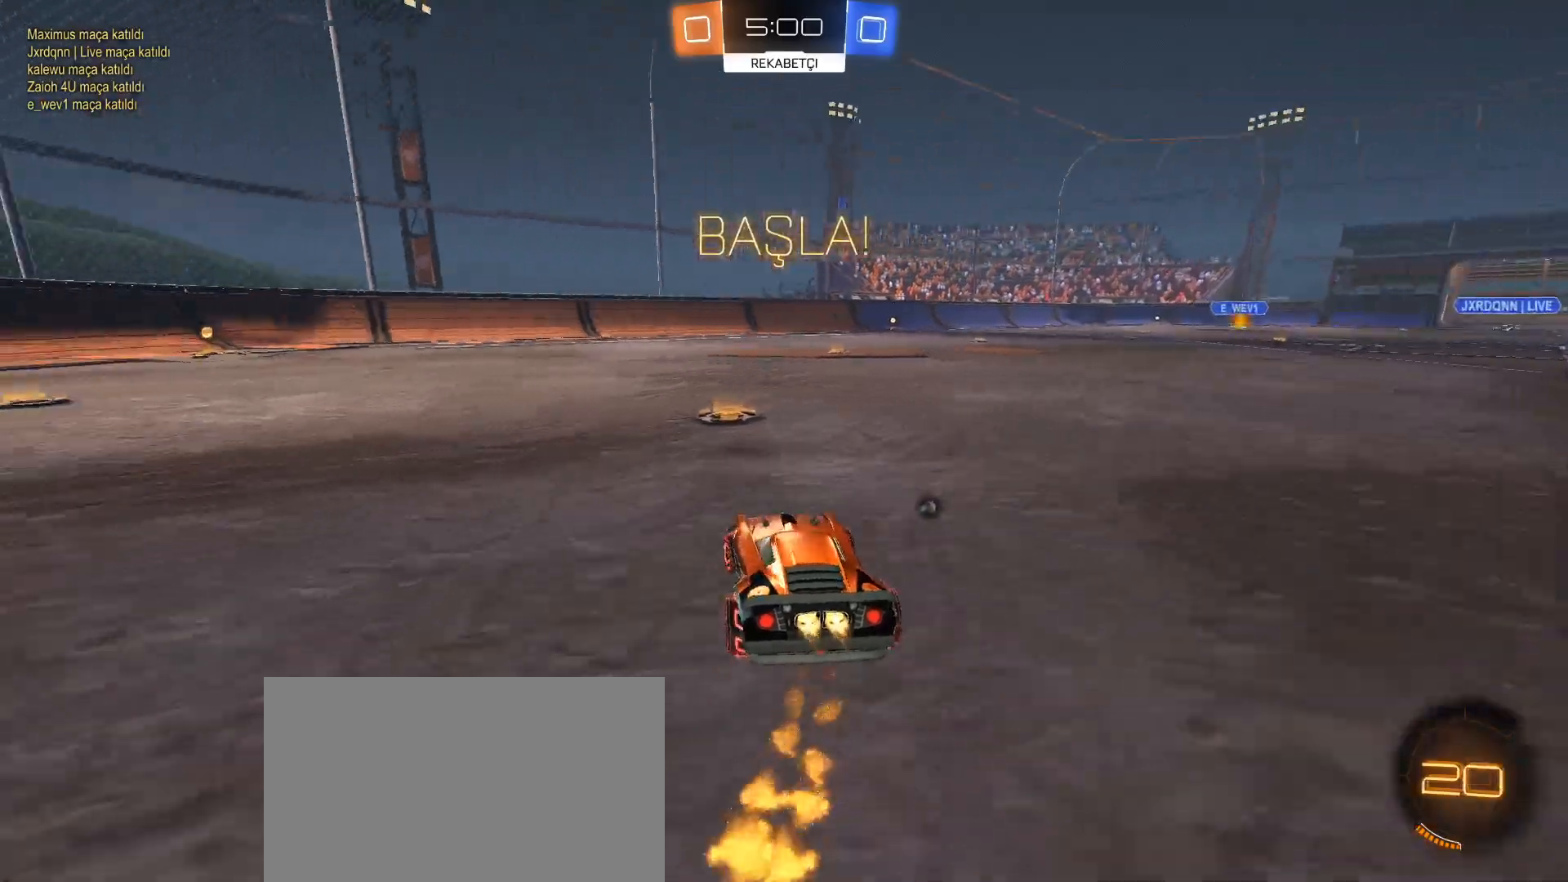
{"keys": ["a", "w"], "mouse": ["left"], "events": [[17, "a", "up"], [167, "a", "down"]]}
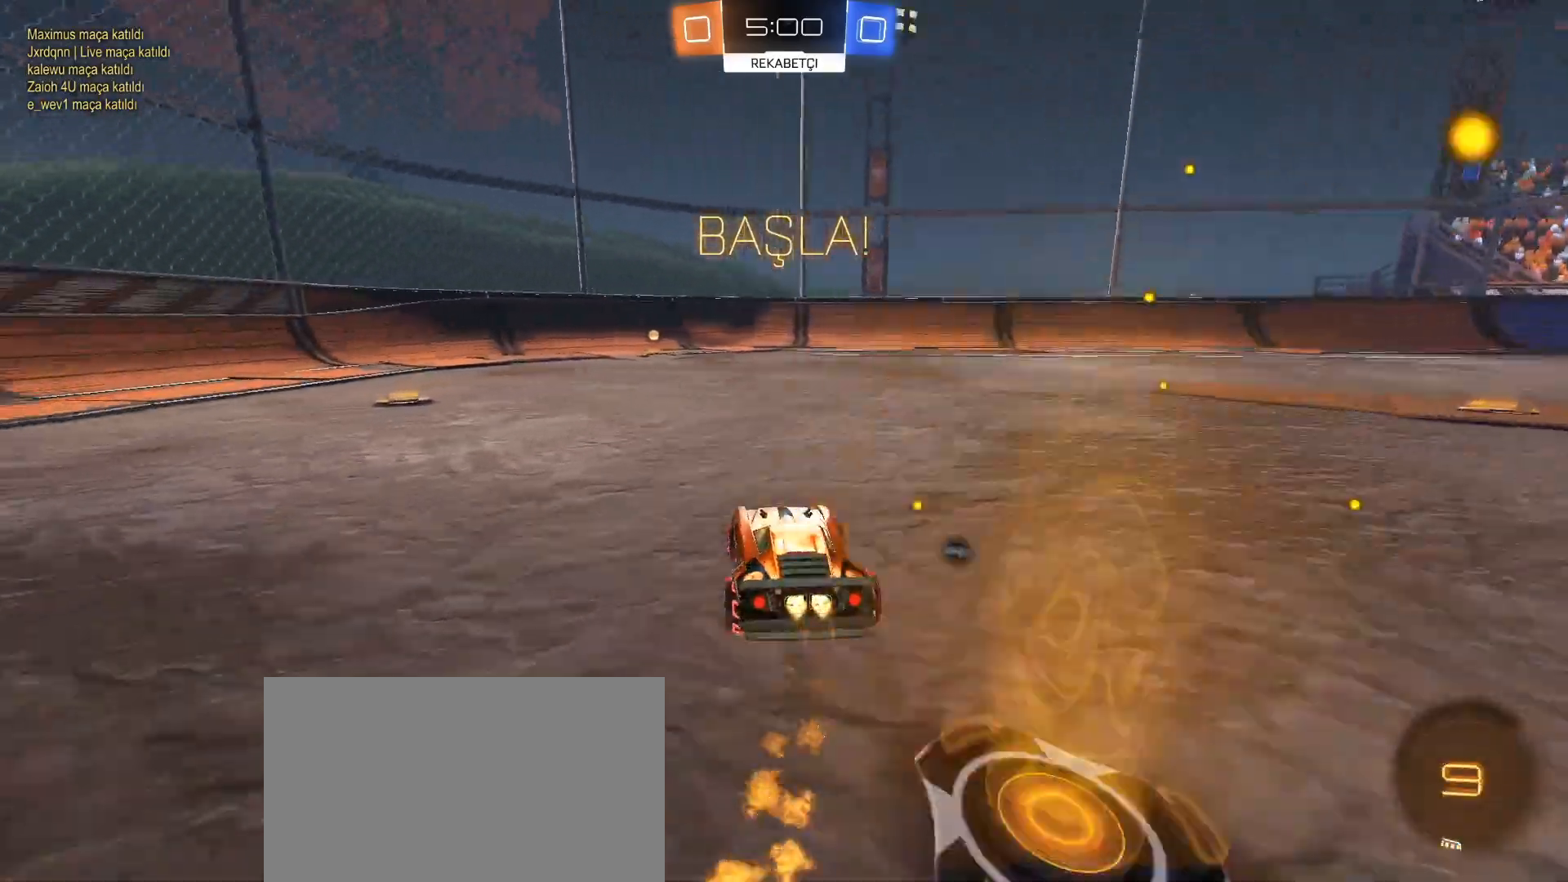
{"keys": ["w"], "mouse": ["left"], "events": [[33, "a", "up"], [183, "space", "down"], [267, "space", "up"]]}
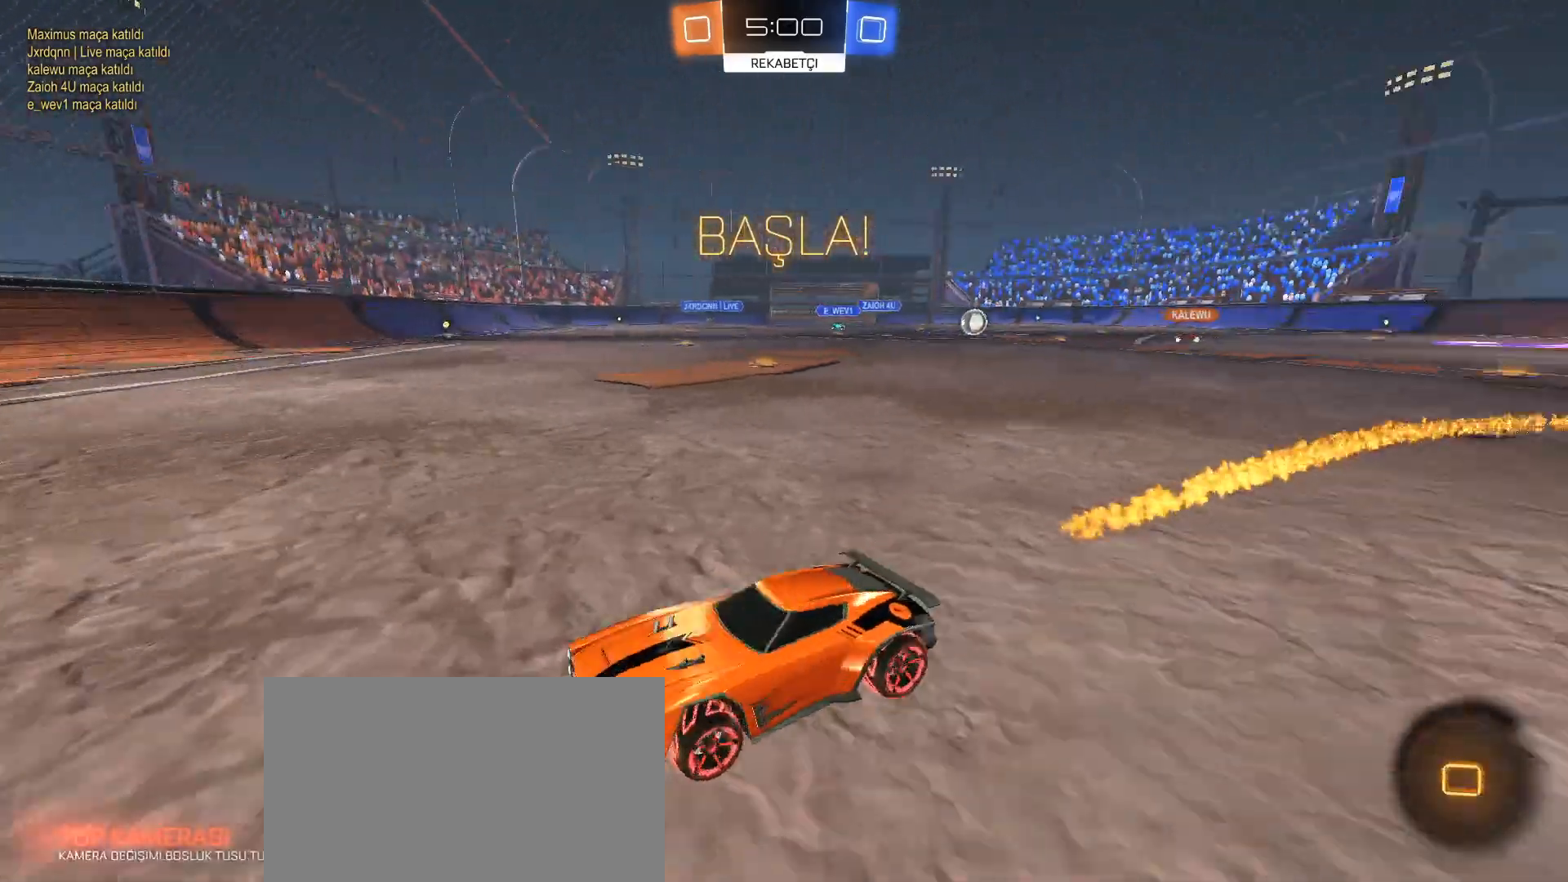
{"keys": ["d", "shift", "w"], "mouse": [], "events": [[434, "d", "down"], [434, "mouse_left", "up"], [468, "shift", "down"]]}
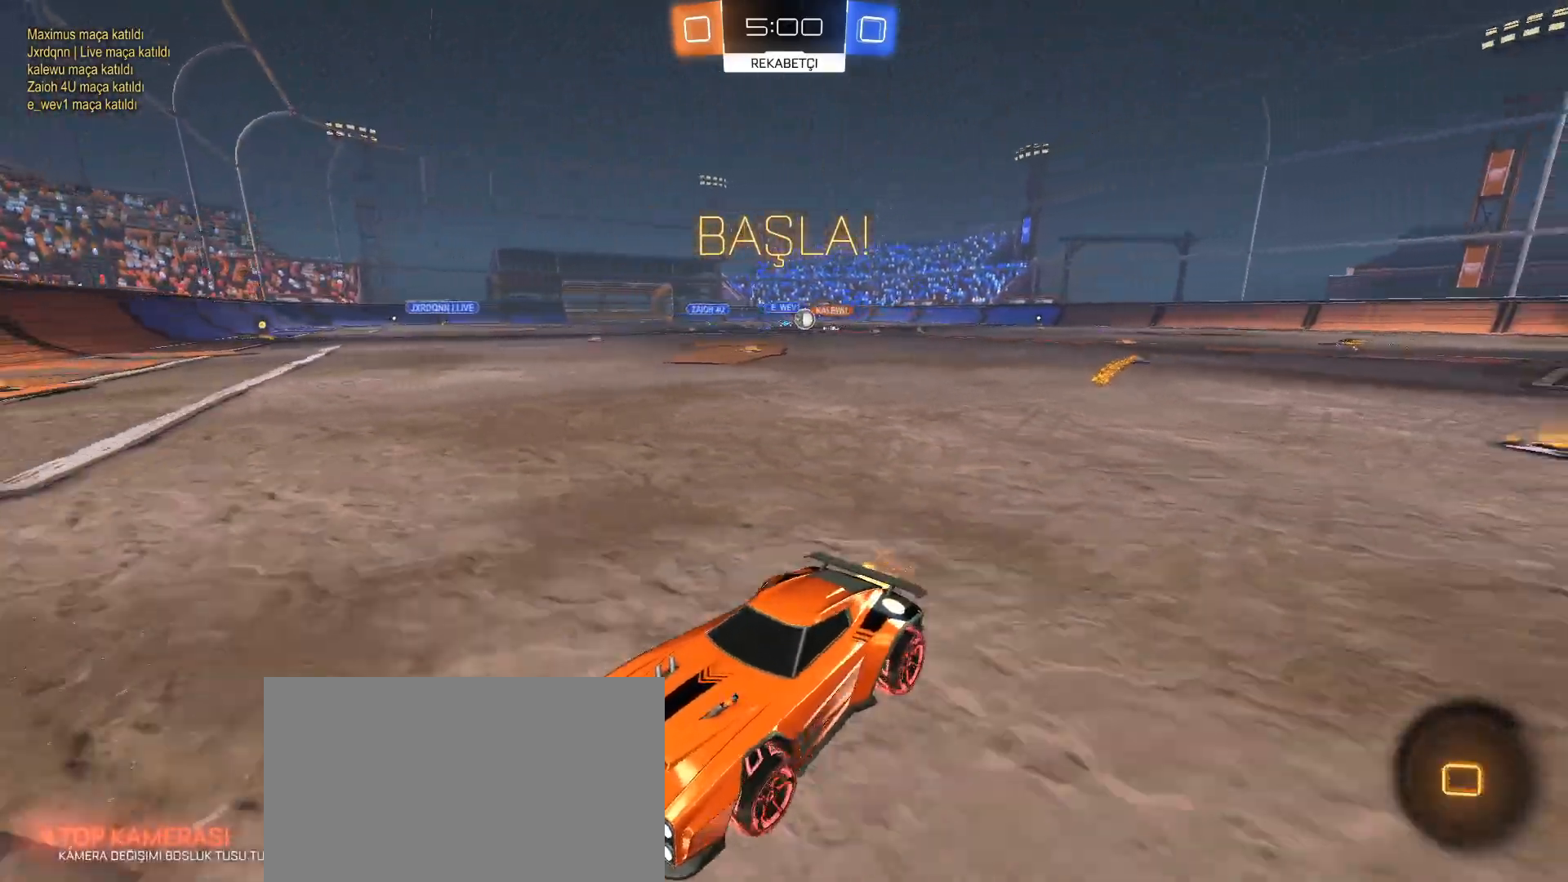
{"keys": ["d", "w"], "mouse": [], "events": [[67, "shift", "up"], [167, "shift", "down"], [250, "shift", "up"], [400, "shift", "down"], [484, "shift", "up"]]}
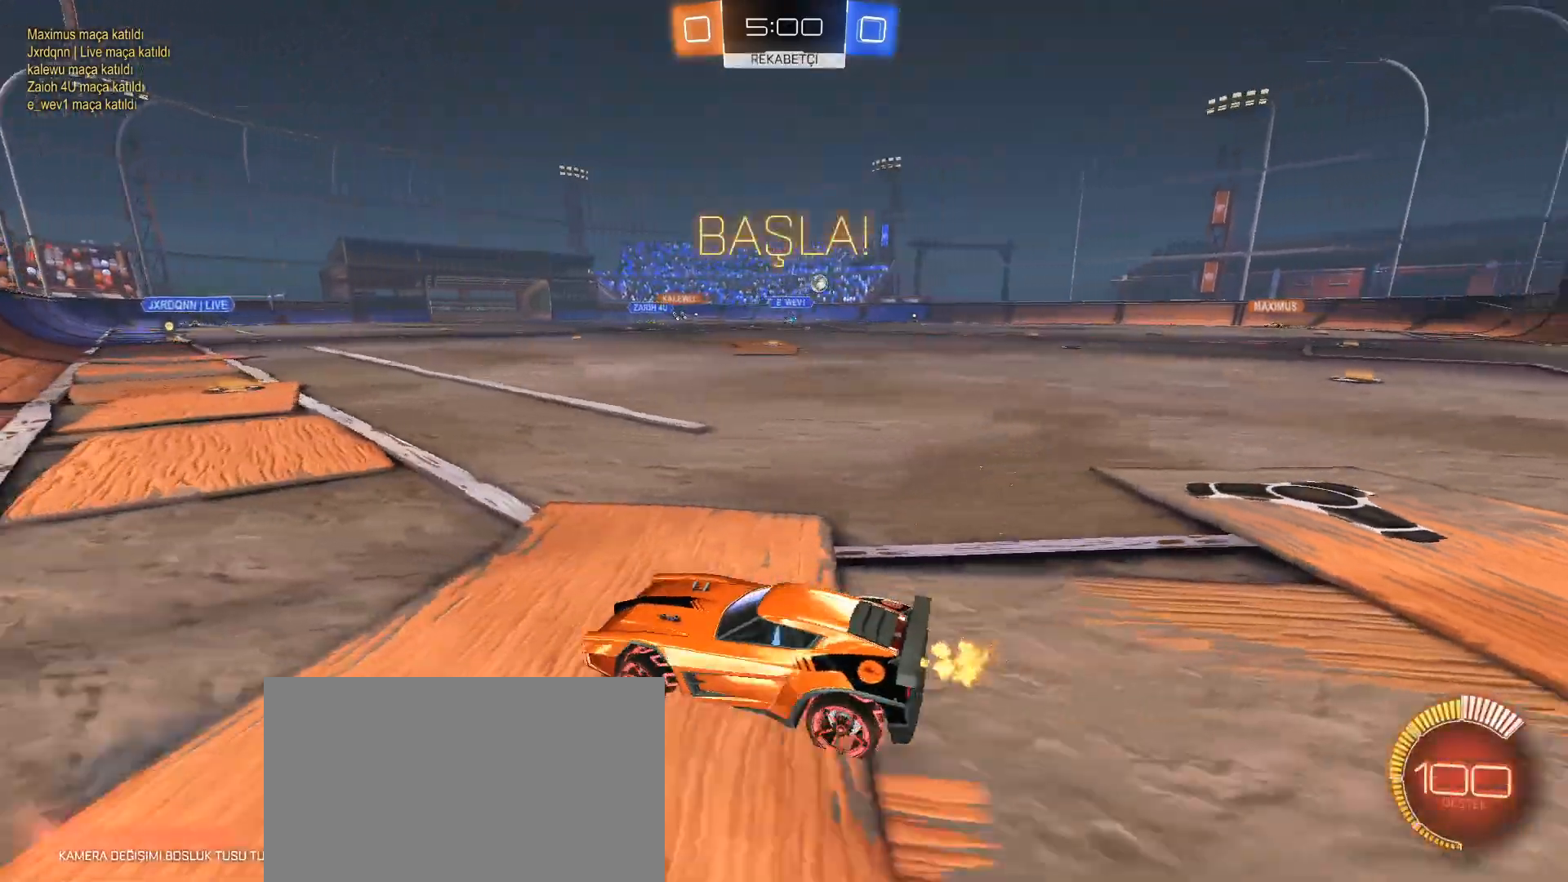
{"keys": ["d", "w"], "mouse": [], "events": [[317, "shift", "down"], [418, "shift", "up"]]}
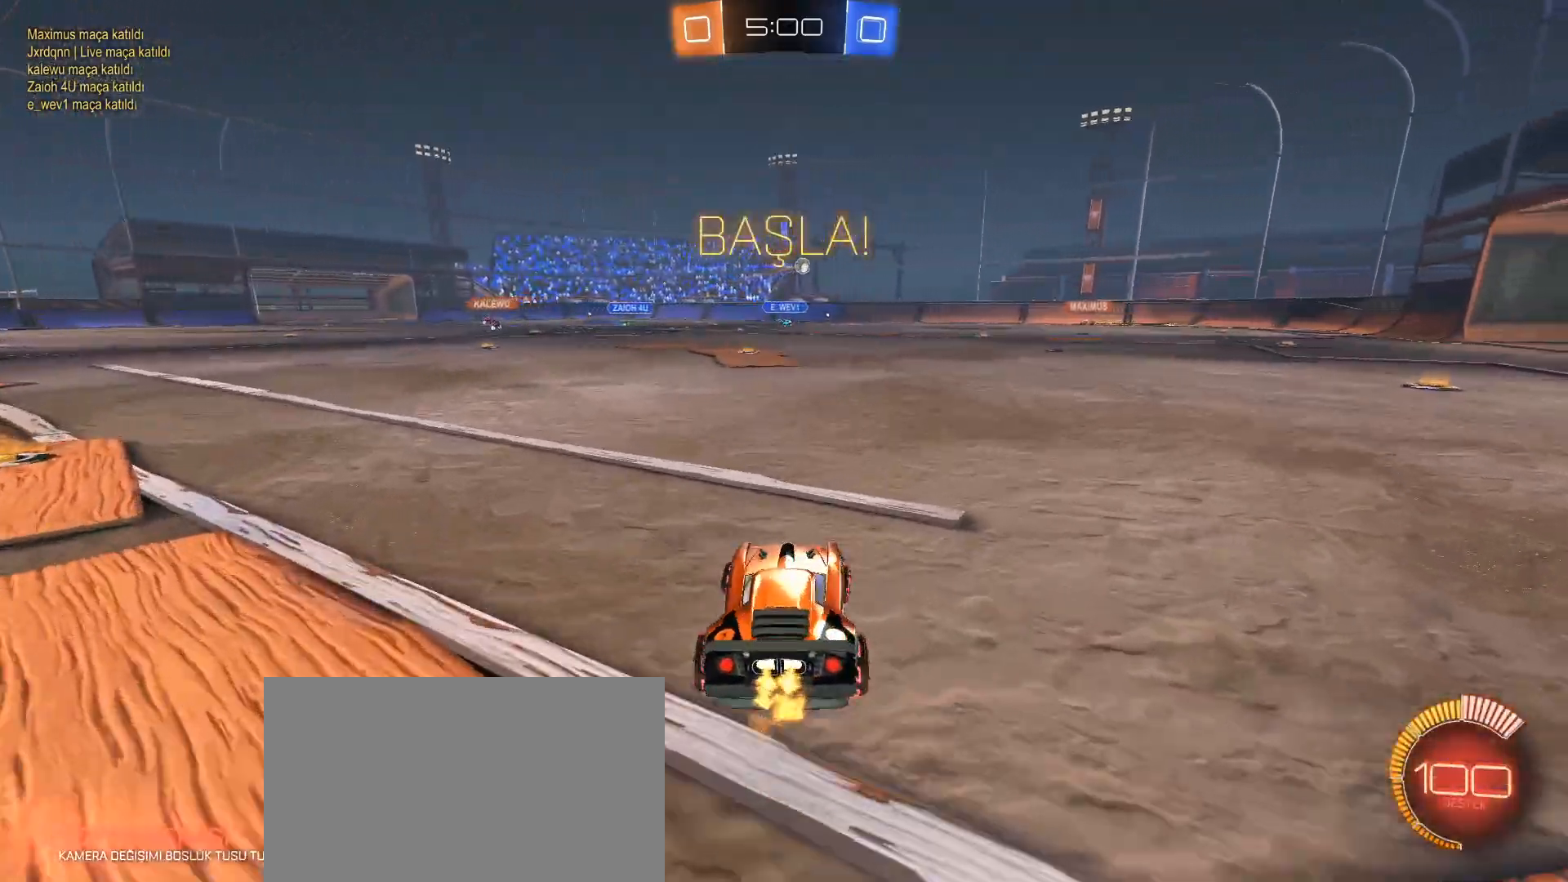
{"keys": ["w"], "mouse": [], "events": [[183, "mouse_left", "down"], [334, "d", "up"], [434, "mouse_left", "up"]]}